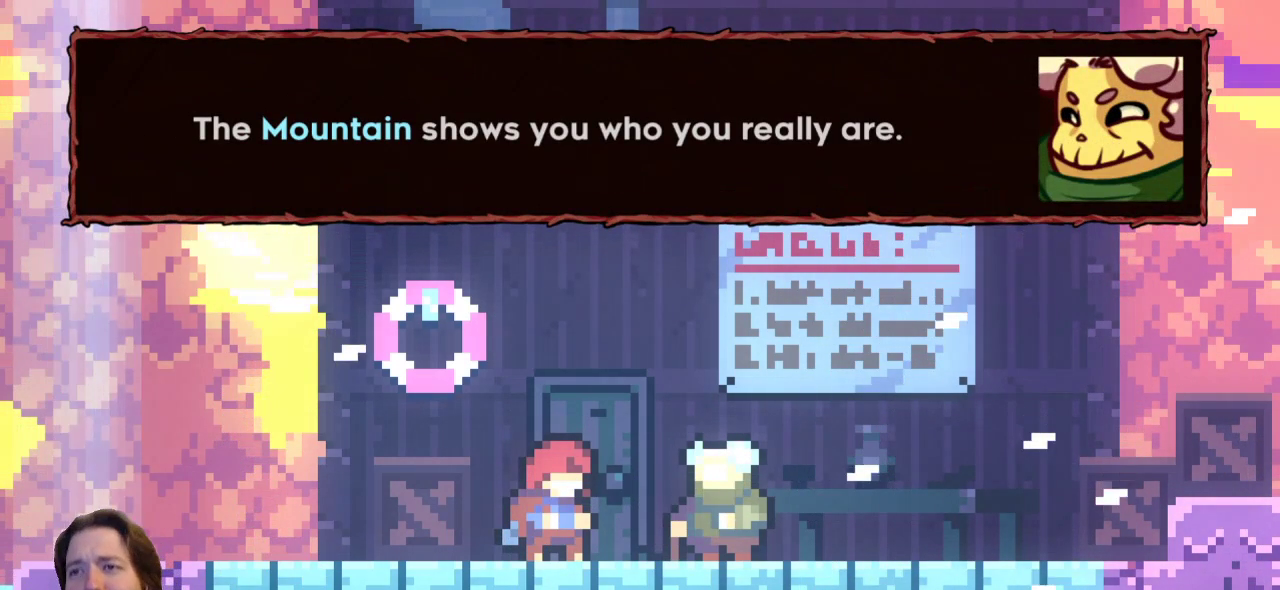
Gameplay with keyboard; each line is a JSON object with the keys held at the frame after it. "events" lists presses ("down") and releases ("up") of "a", "c", "d", "down", "left", "right", "s", "up", "x" and "z" between this image and that frame as [ms after this image, input, new state], when the widget could be followed in between. No other keys are recorded. Mouse input is not recorded.
{"keys": [], "events": []}
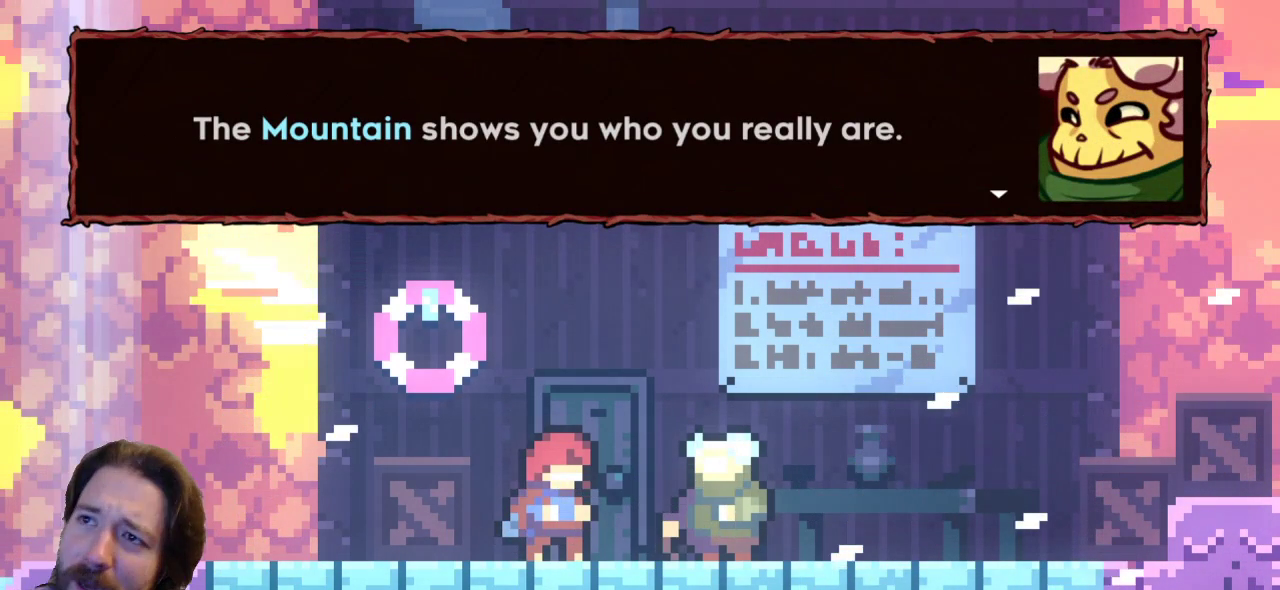
{"keys": [], "events": []}
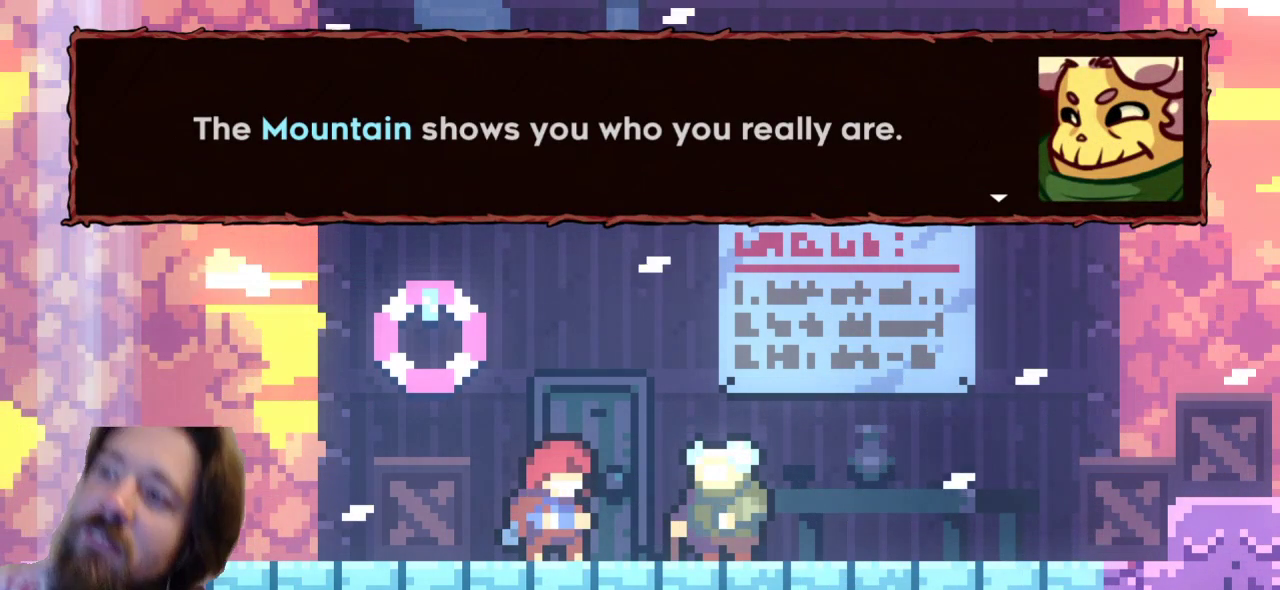
{"keys": [], "events": []}
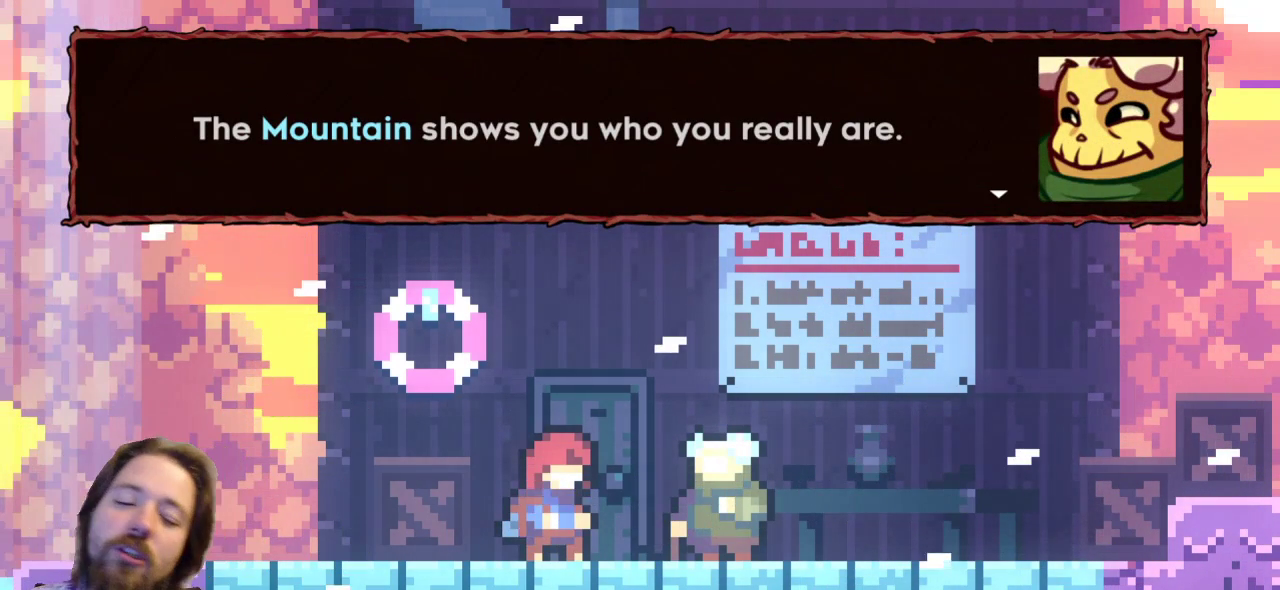
{"keys": [], "events": []}
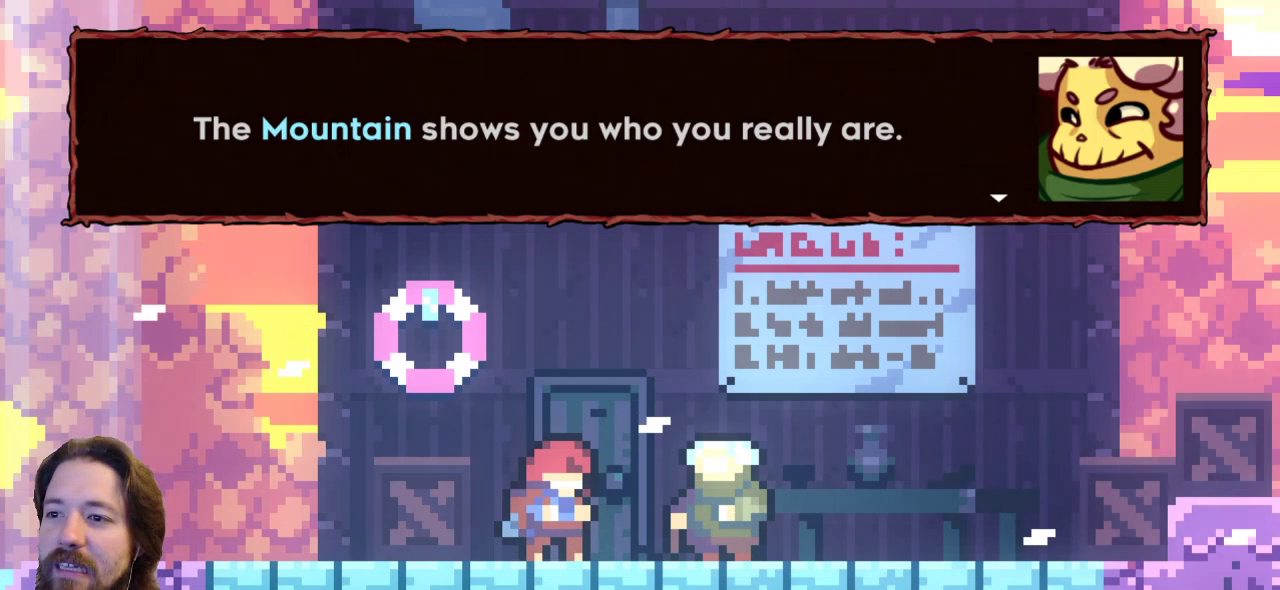
{"keys": [], "events": []}
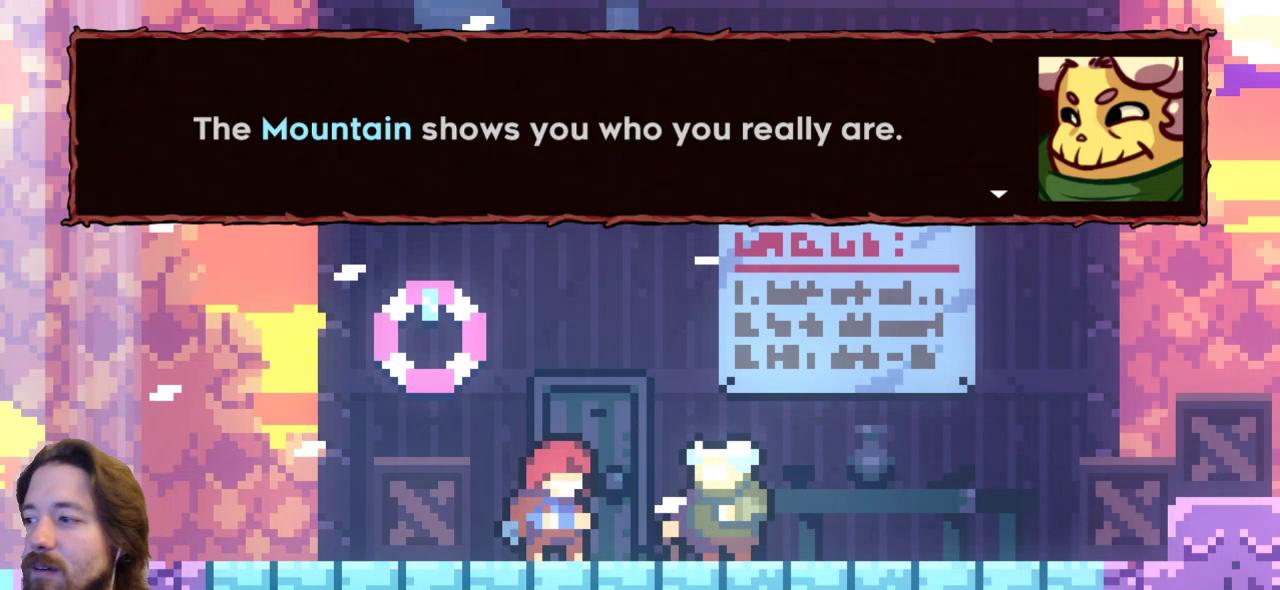
{"keys": [], "events": []}
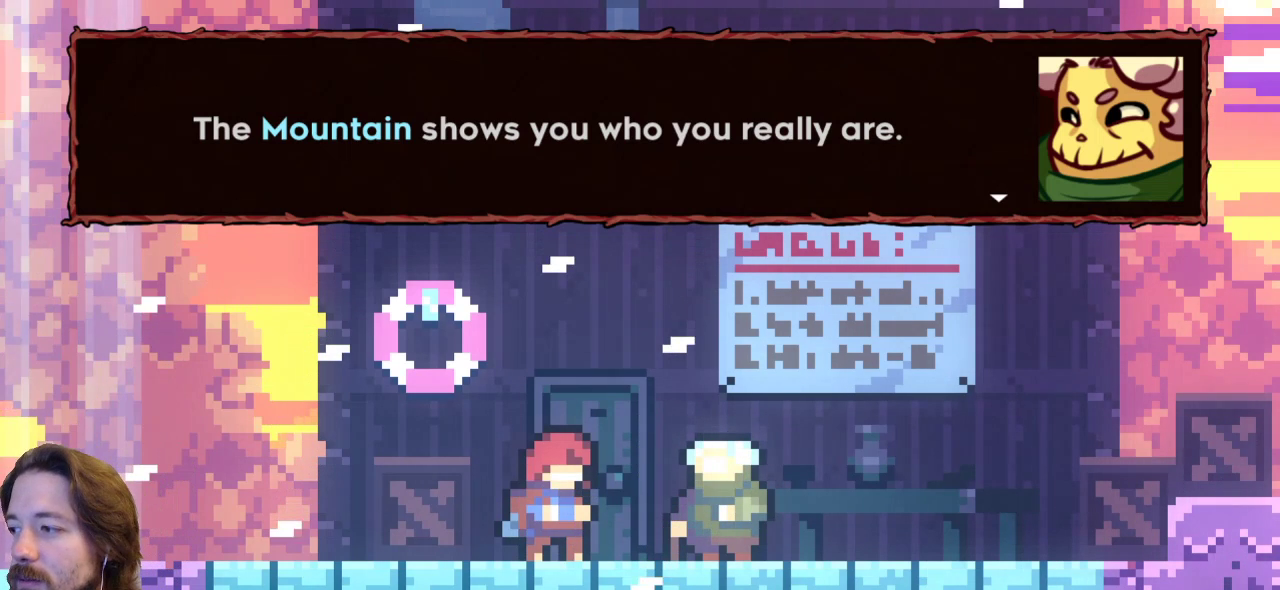
{"keys": [], "events": []}
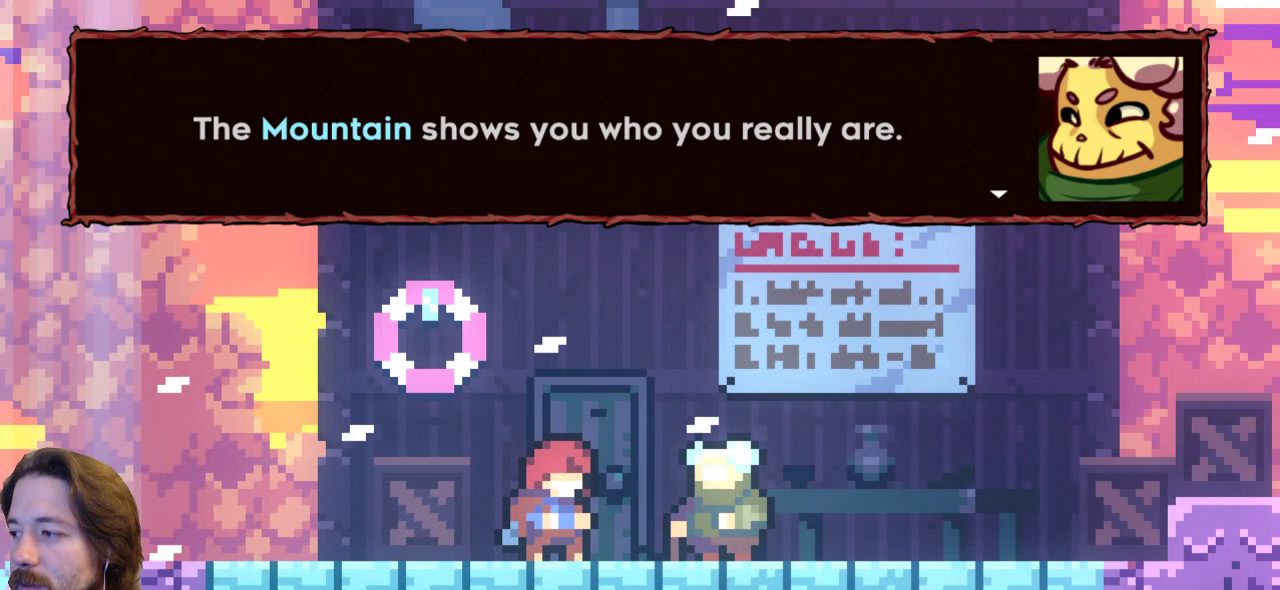
{"keys": [], "events": [[350, "c", "down"], [383, "c", "up"]]}
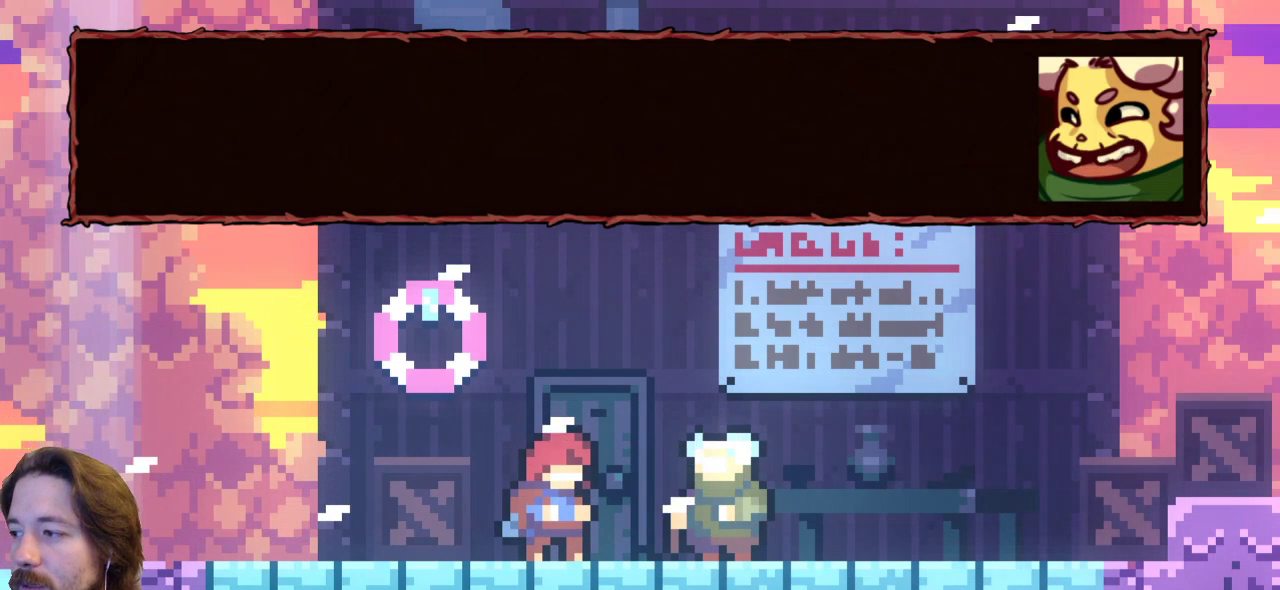
{"keys": [], "events": []}
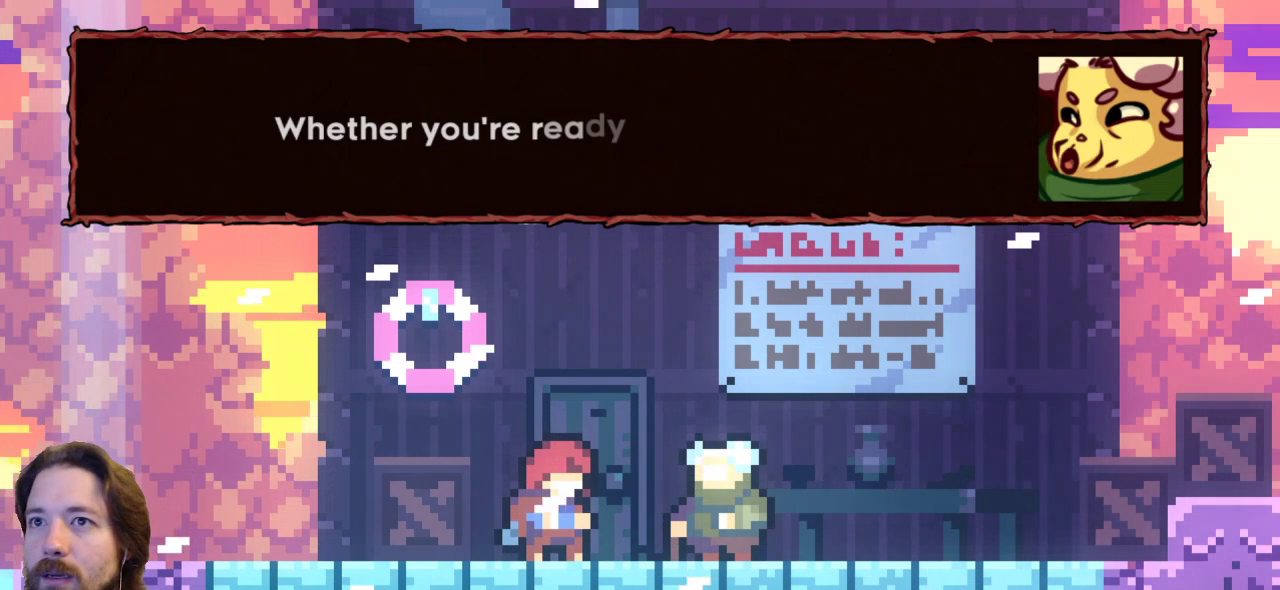
{"keys": [], "events": []}
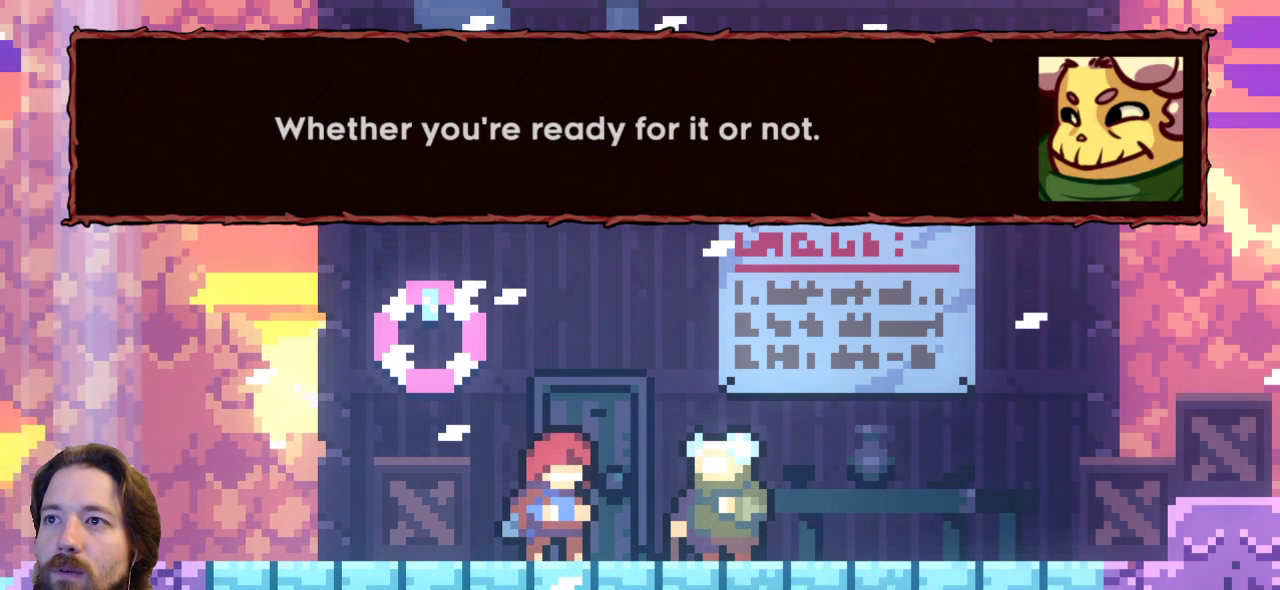
{"keys": [], "events": []}
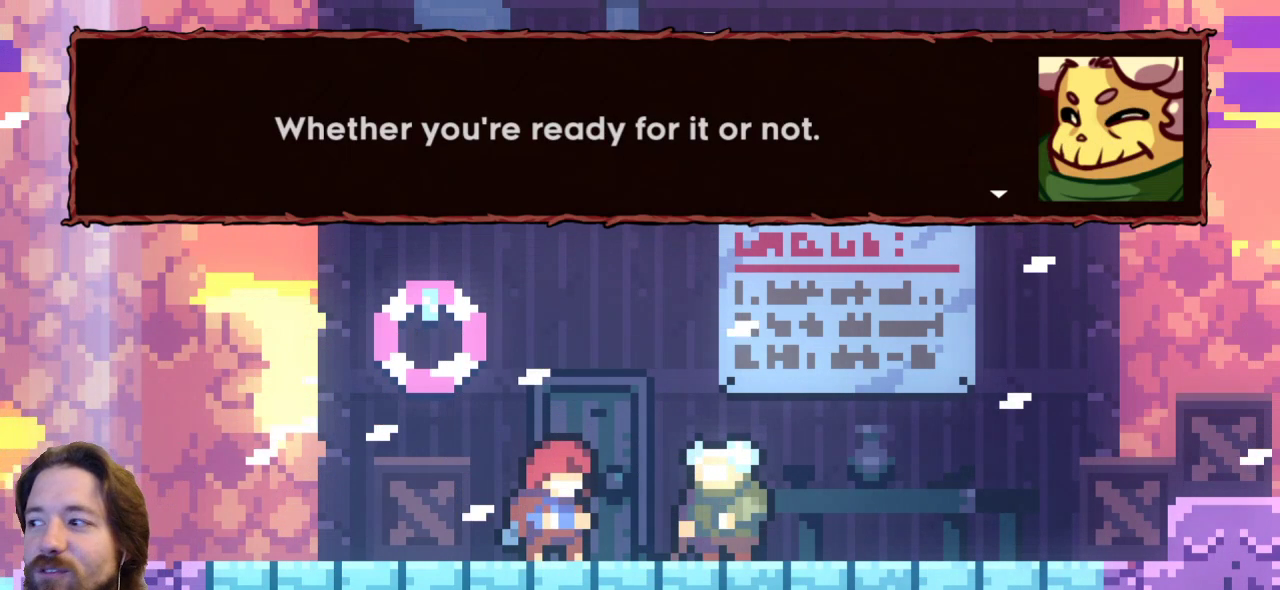
{"keys": [], "events": []}
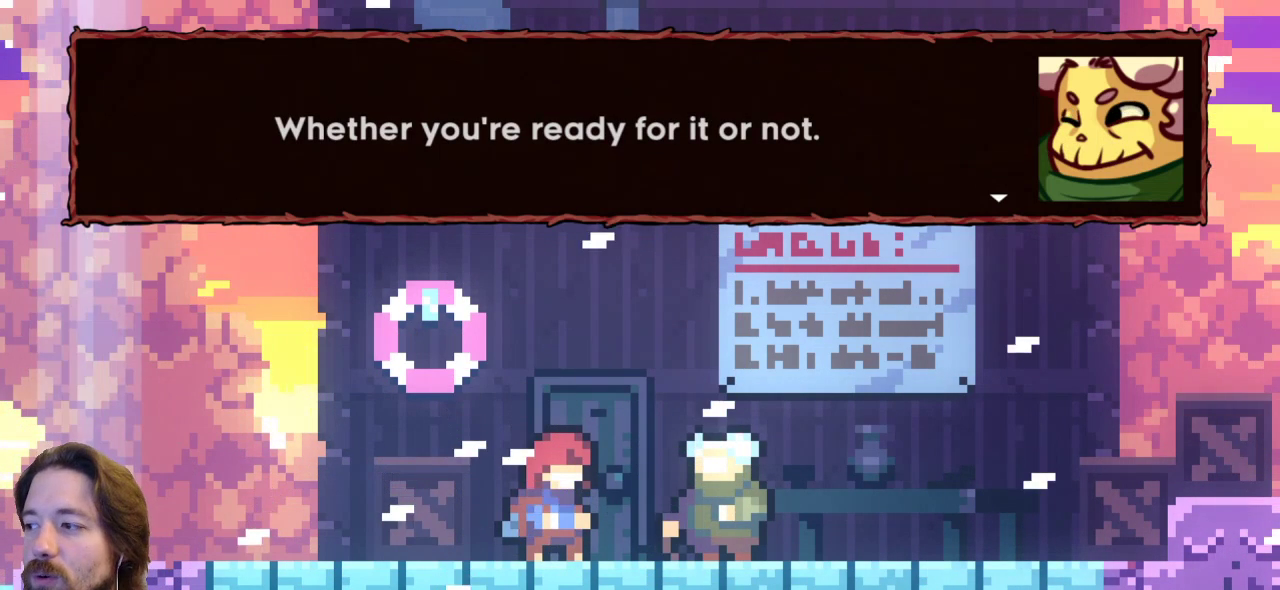
{"keys": [], "events": []}
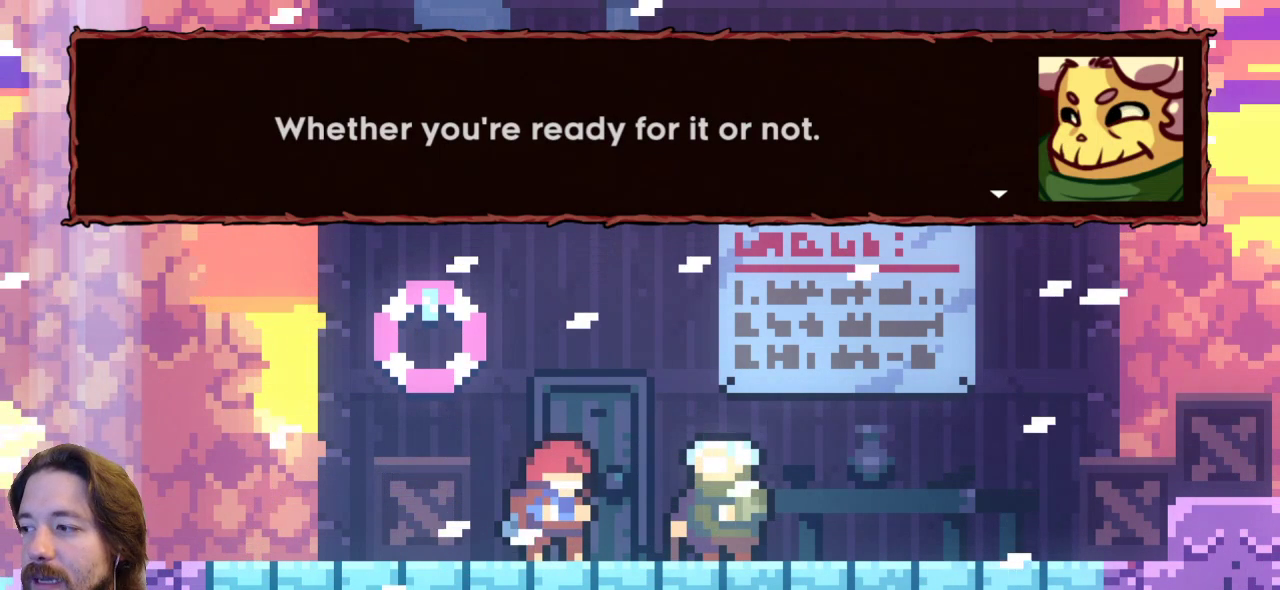
{"keys": [], "events": []}
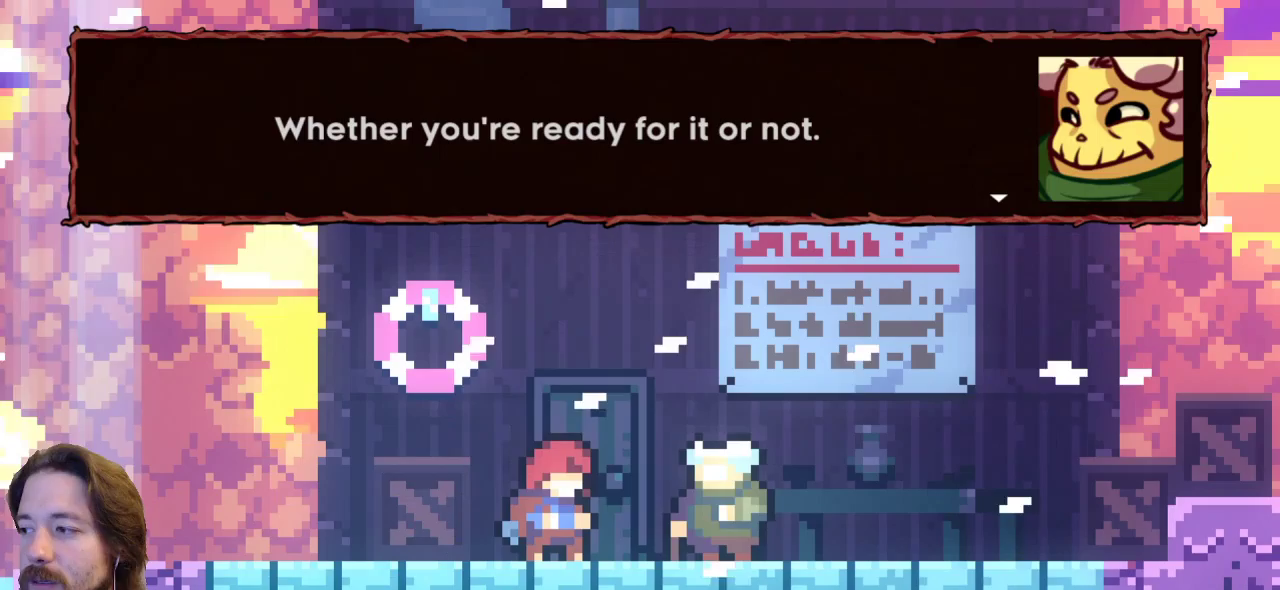
{"keys": [], "events": []}
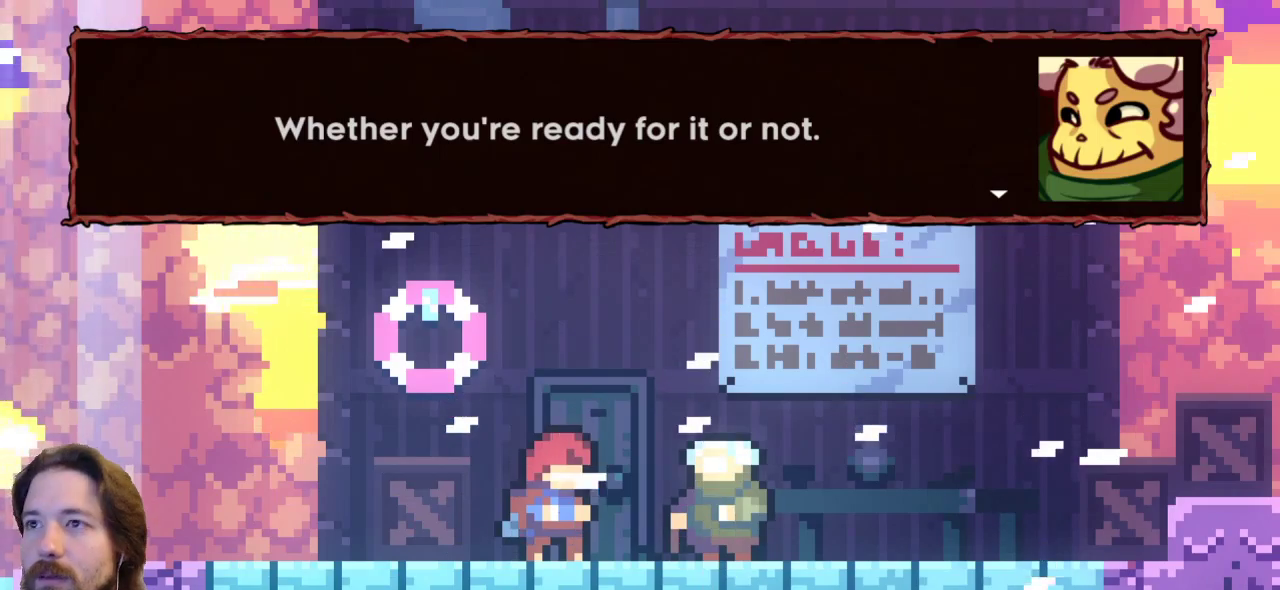
{"keys": [], "events": [[417, "c", "down"], [450, "c", "up"]]}
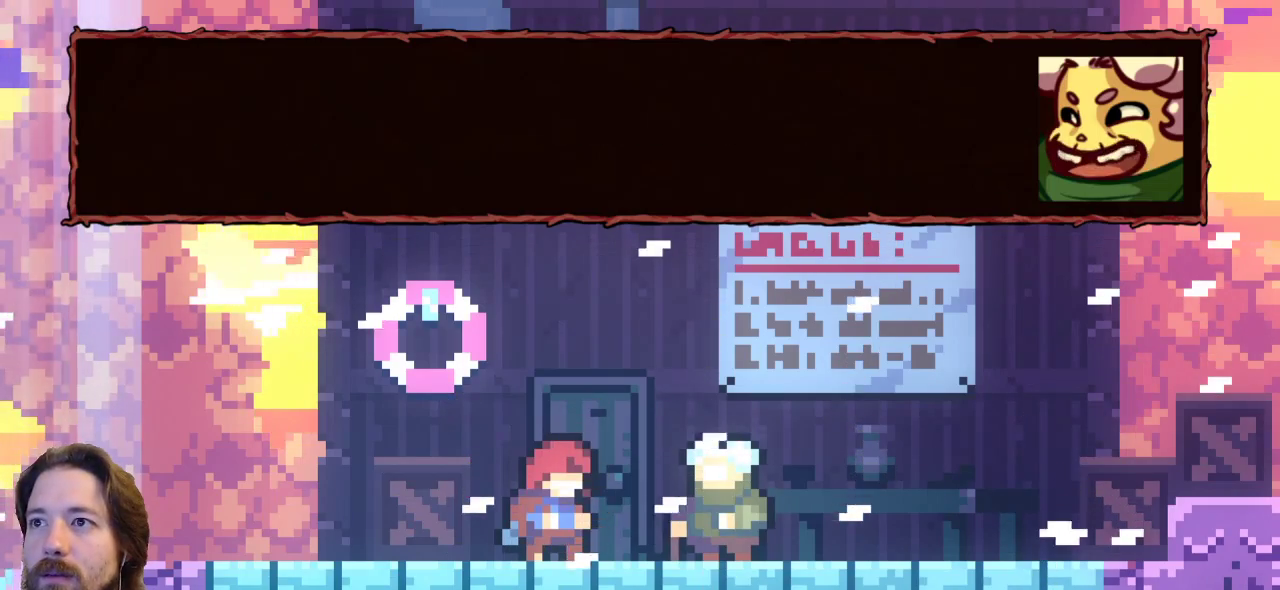
{"keys": [], "events": []}
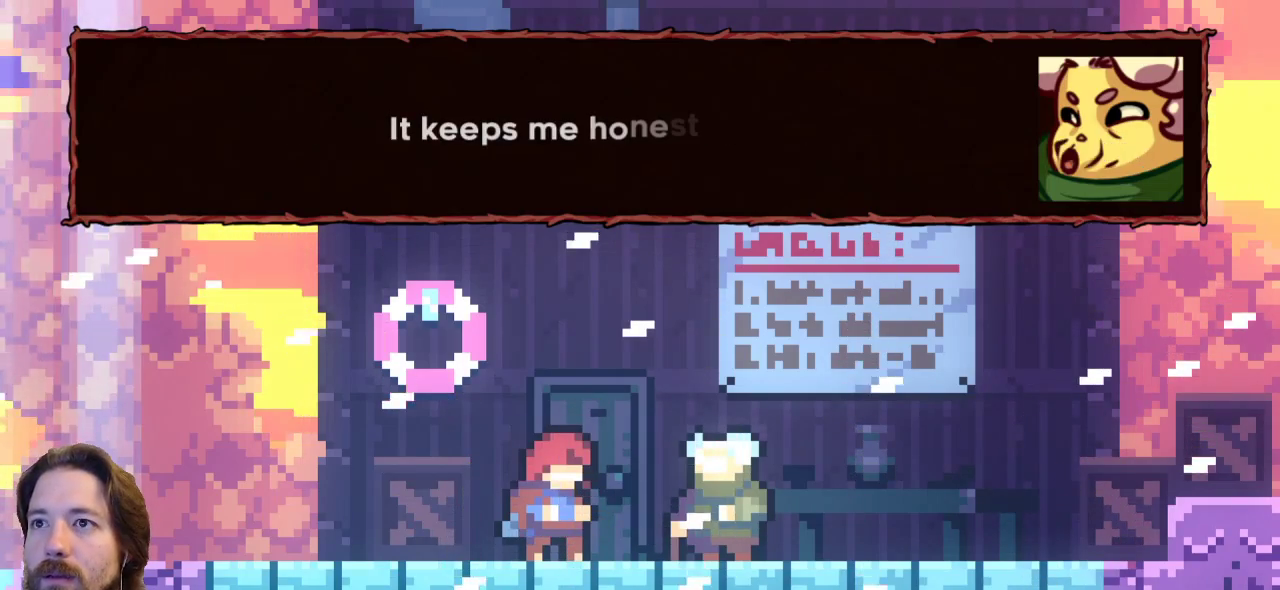
{"keys": [], "events": []}
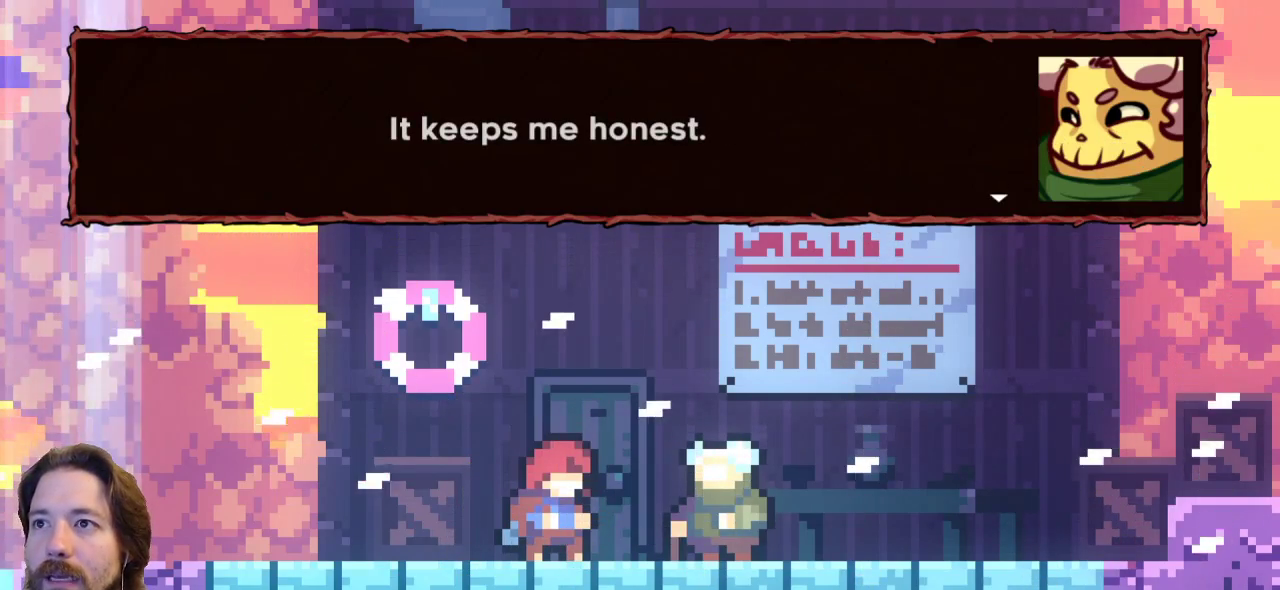
{"keys": [], "events": []}
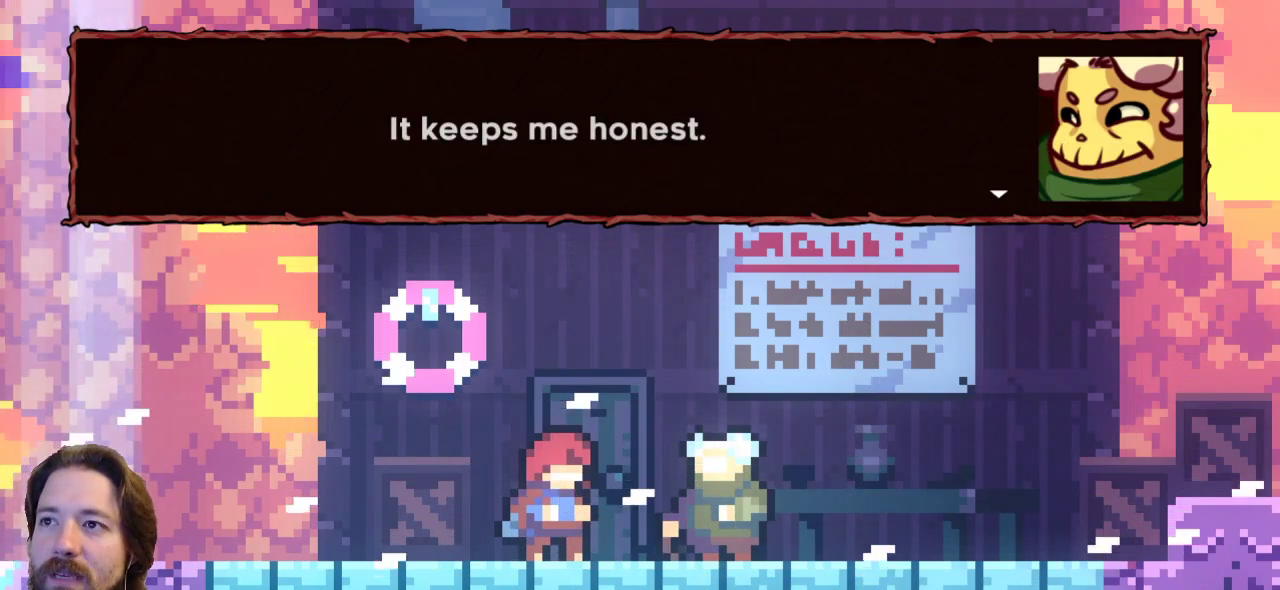
{"keys": [], "events": [[100, "c", "down"], [250, "c", "up"]]}
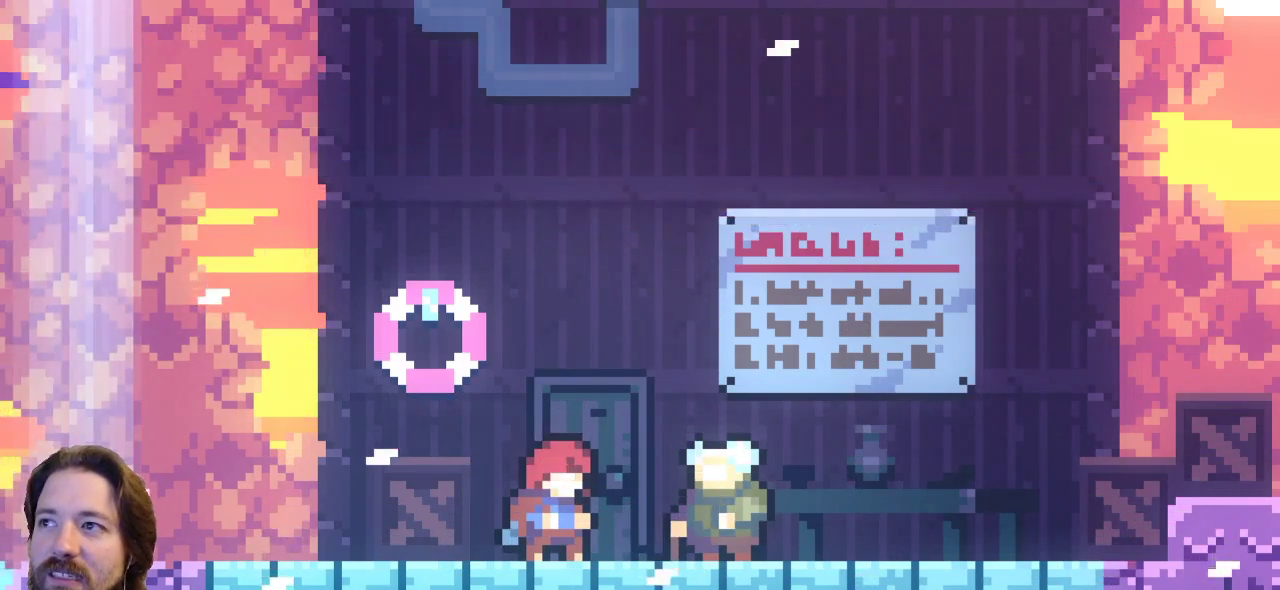
{"keys": ["right"], "events": [[450, "right", "down"]]}
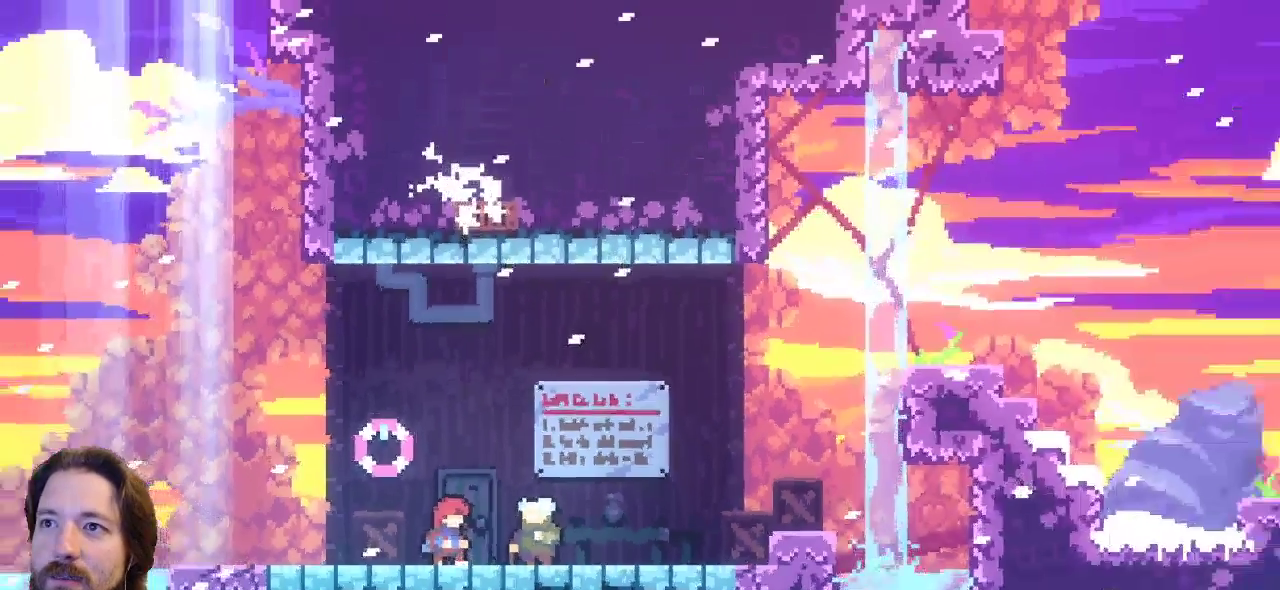
{"keys": [], "events": [[217, "right", "up"]]}
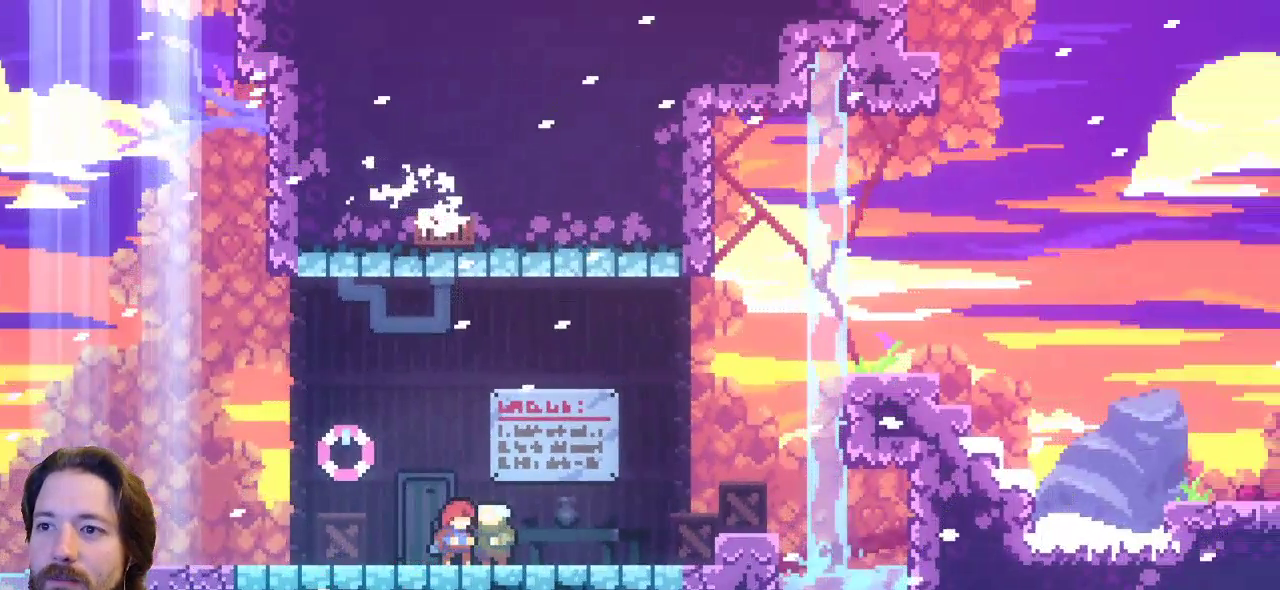
{"keys": ["right"], "events": [[150, "left", "down"], [300, "left", "up"], [300, "right", "down"]]}
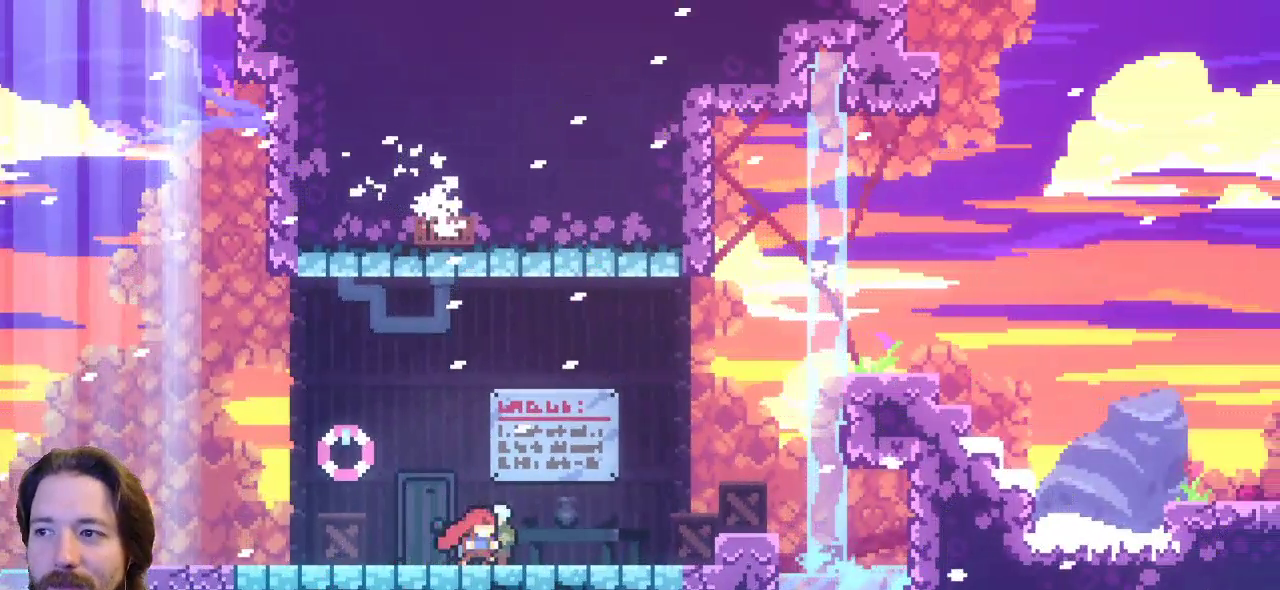
{"keys": ["right", "z"], "events": [[317, "z", "down"]]}
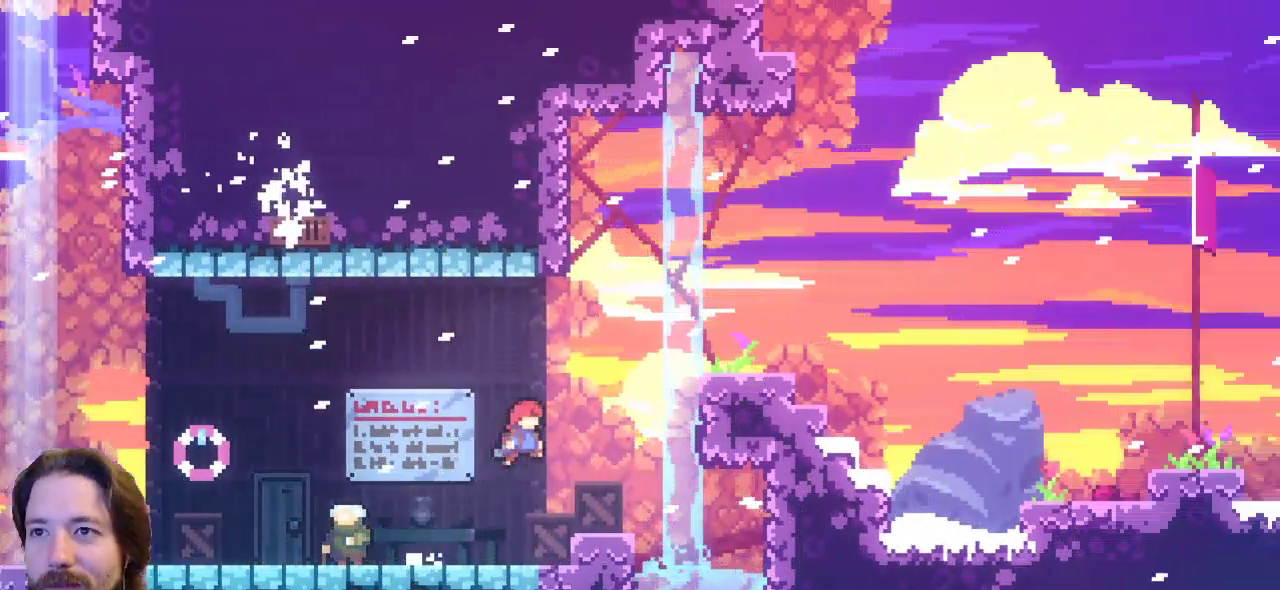
{"keys": [], "events": [[133, "z", "up"], [233, "right", "up"]]}
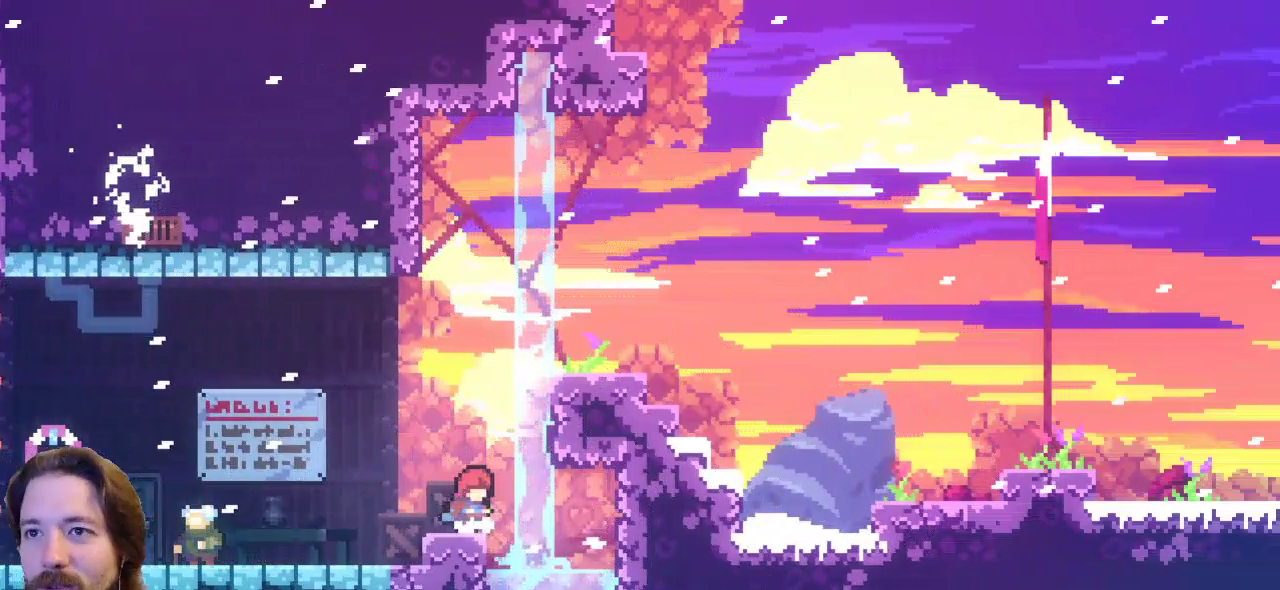
{"keys": ["c", "up"], "events": [[50, "z", "down"], [100, "right", "down"], [250, "right", "up"], [250, "up", "down"], [300, "z", "up"], [333, "c", "down"]]}
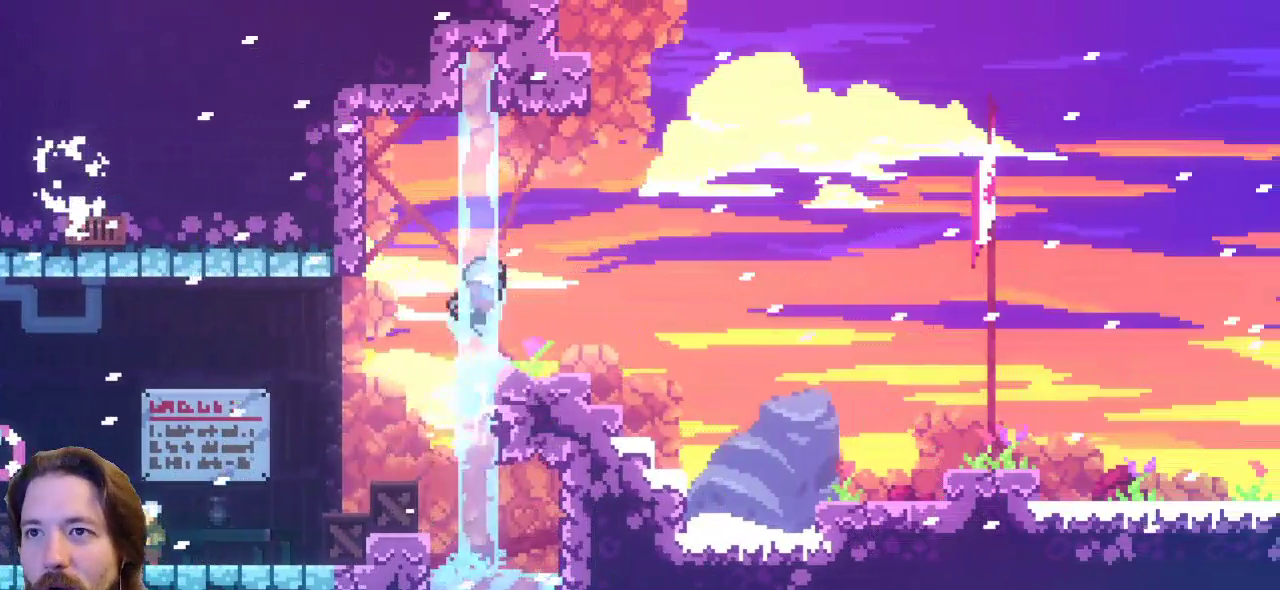
{"keys": [], "events": [[33, "c", "up"], [117, "up", "up"], [250, "right", "down"], [350, "right", "up"]]}
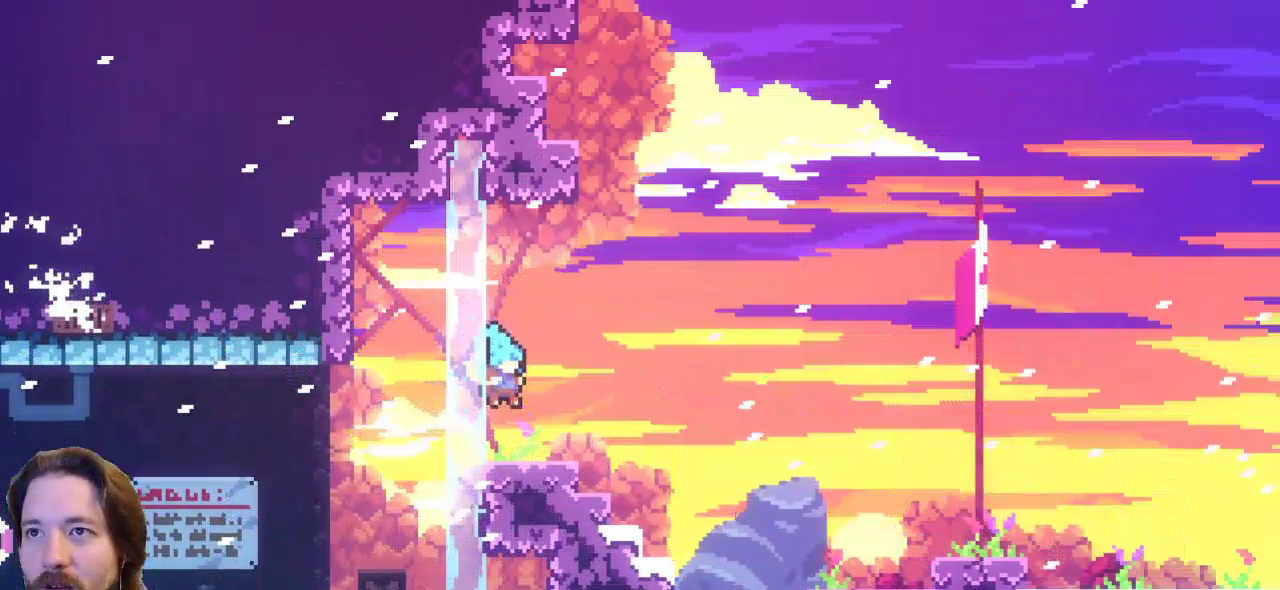
{"keys": ["up"], "events": [[267, "z", "down"], [317, "left", "down"], [450, "left", "up"], [500, "up", "down"], [500, "z", "up"]]}
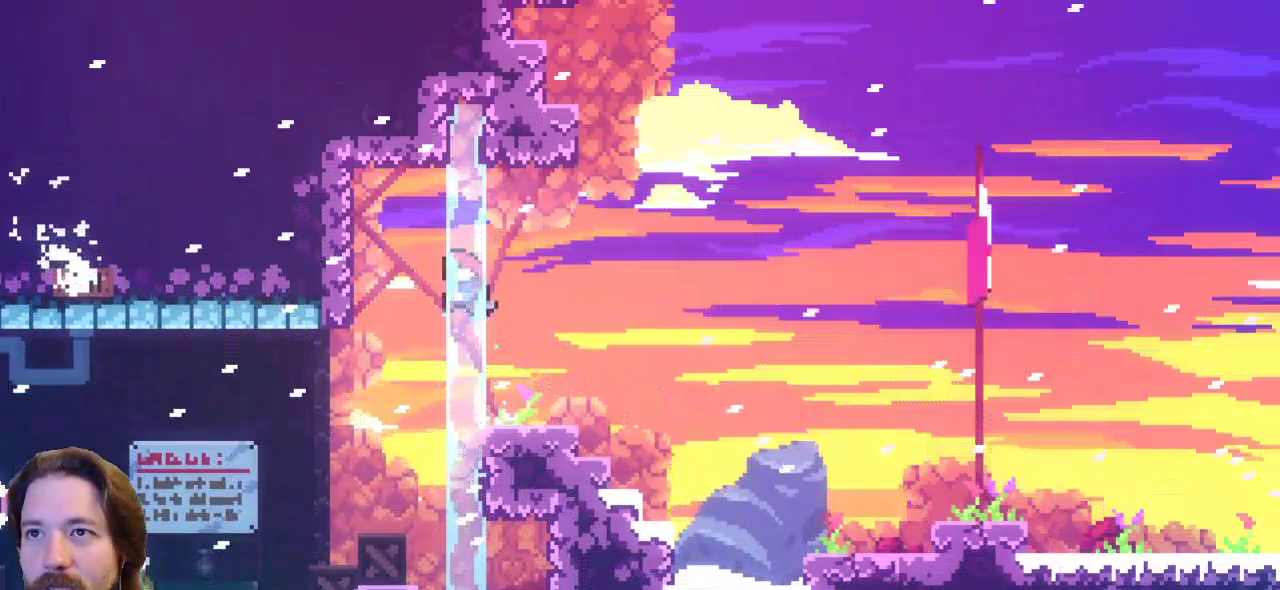
{"keys": ["left", "up"], "events": [[67, "c", "down"], [250, "c", "up"], [483, "left", "down"]]}
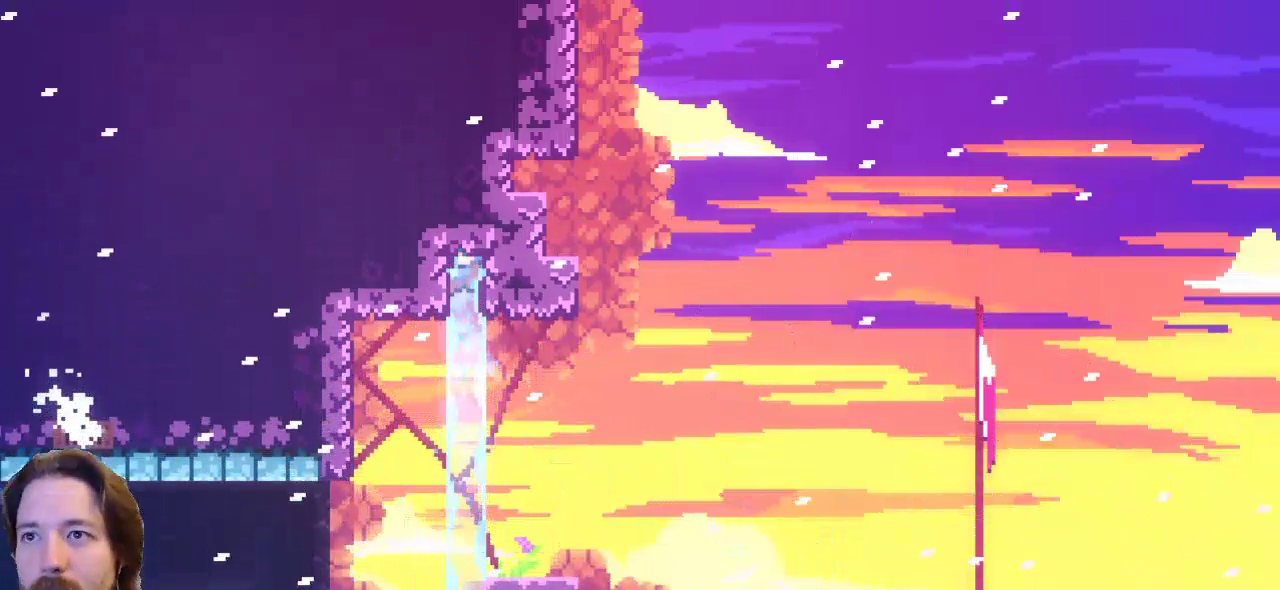
{"keys": ["up"], "events": [[450, "left", "up"]]}